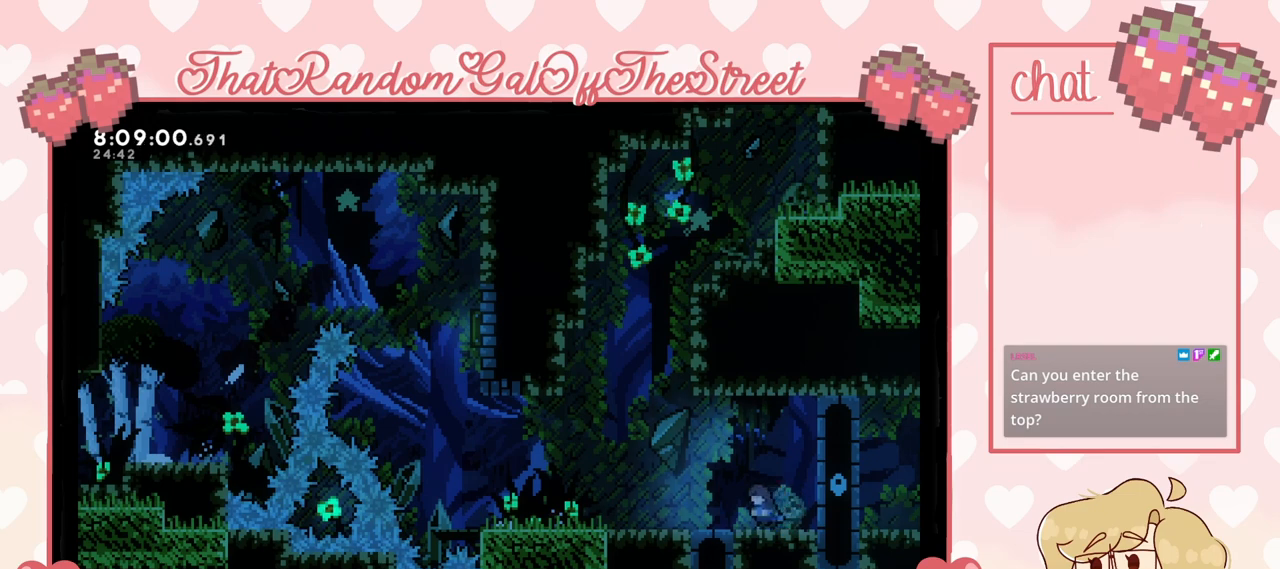
Gameplay with a controller (Xbox layout); each line is a JSON object with the inputs held at the frame after it. "events" lists button and stick changes between this image and that frame as [ms after this image, input, new state], when the widget could be followed in between.
{"buttons": ["DPAD_LEFT"], "left_stick": "center", "right_stick": "center", "events": []}
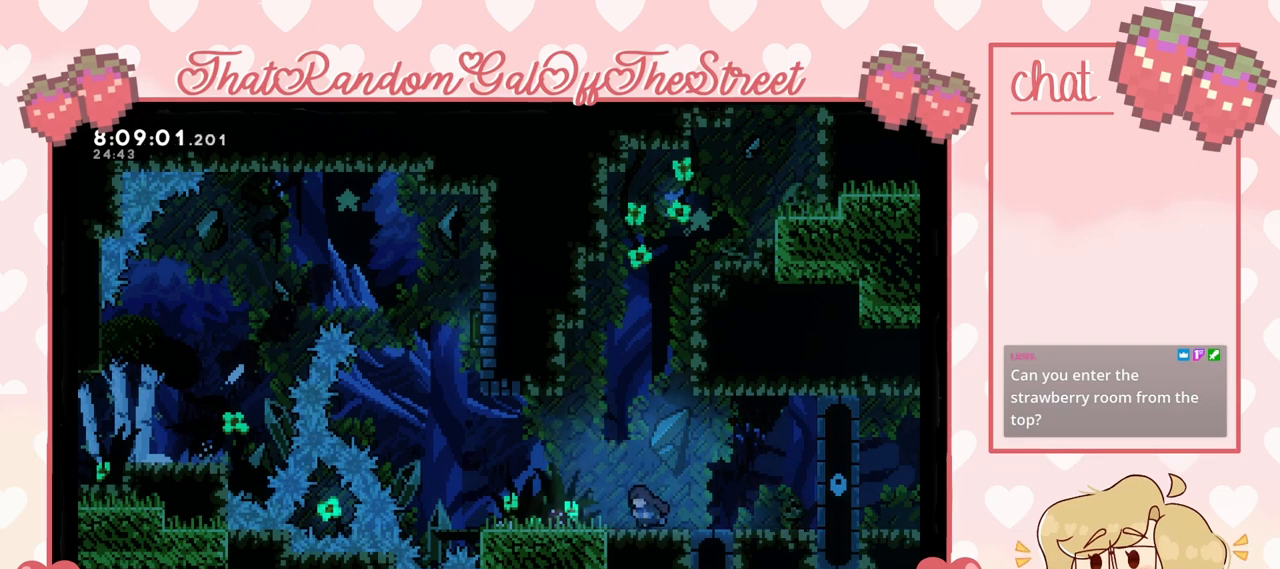
{"buttons": ["DPAD_LEFT"], "left_stick": "center", "right_stick": "center", "events": []}
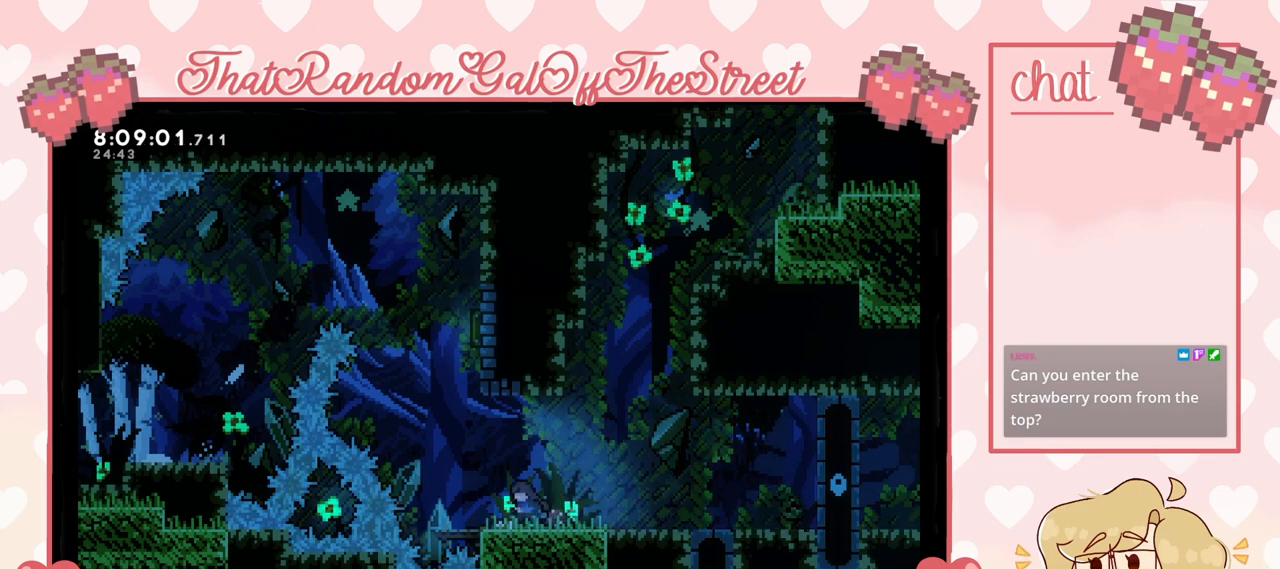
{"buttons": [], "left_stick": "center", "right_stick": "center", "events": [[200, "DPAD_LEFT", "up"], [333, "A", "down"], [367, "left_stick", "left"], [500, "A", "up"], [500, "left_stick", "center"]]}
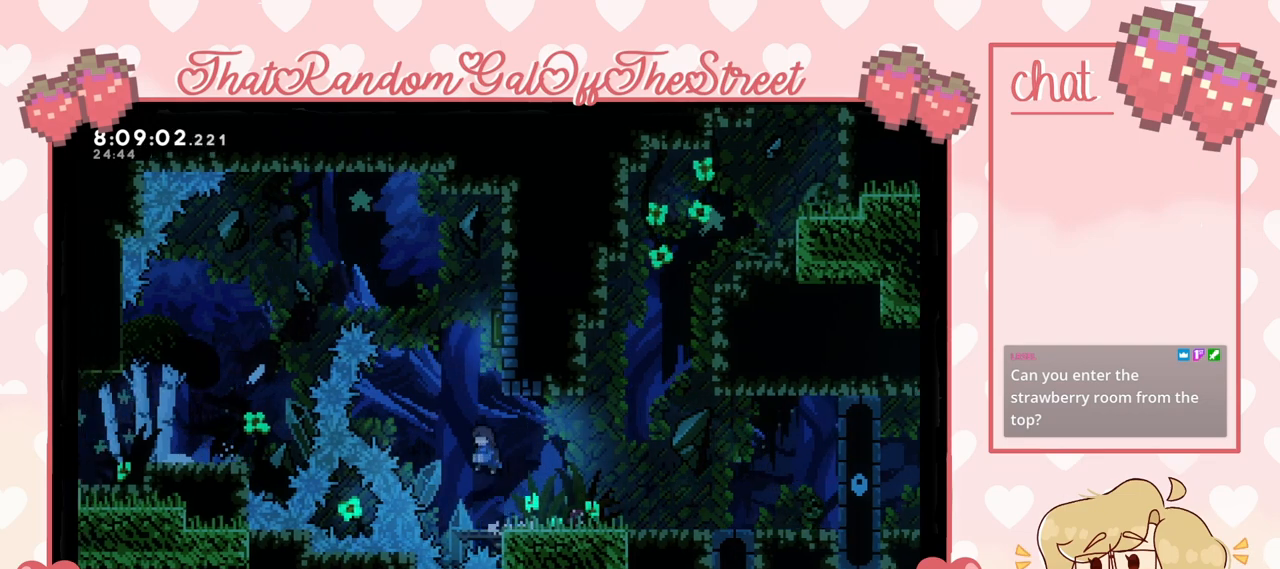
{"buttons": [], "left_stick": "center", "right_stick": "center", "events": [[233, "left_stick", "right"], [300, "left_stick", "center"]]}
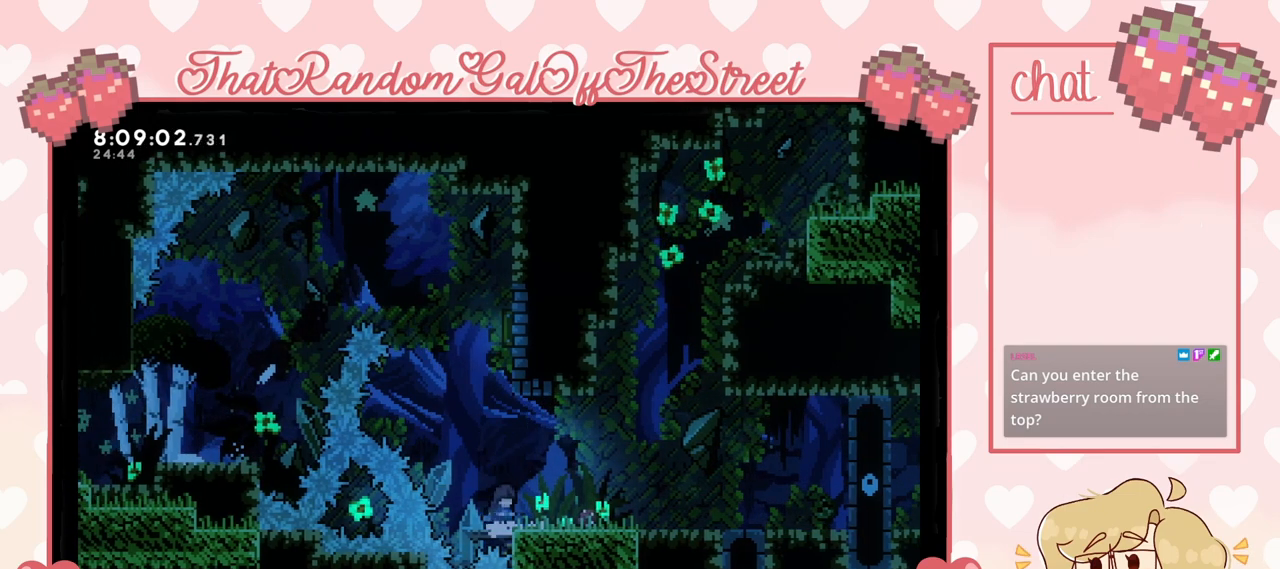
{"buttons": ["START"], "left_stick": "center", "right_stick": "center", "events": [[100, "A", "down"], [333, "A", "up"], [467, "START", "down"]]}
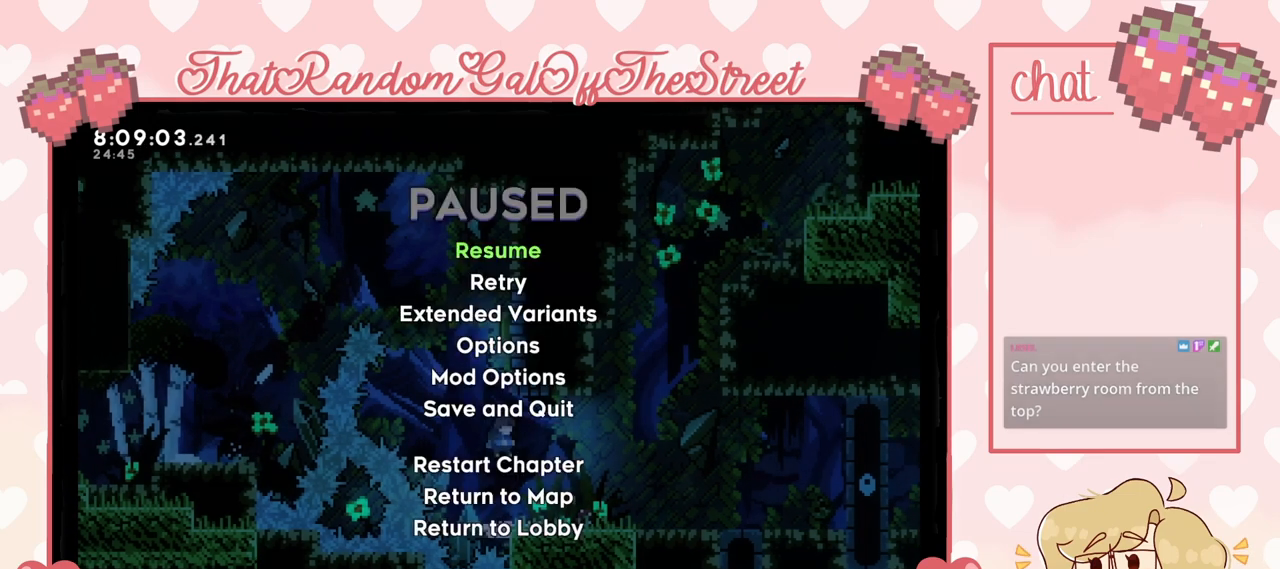
{"buttons": [], "left_stick": "center", "right_stick": "center", "events": [[100, "START", "up"], [133, "DPAD_DOWN", "down"], [233, "DPAD_DOWN", "up"], [267, "A", "down"], [333, "A", "up"]]}
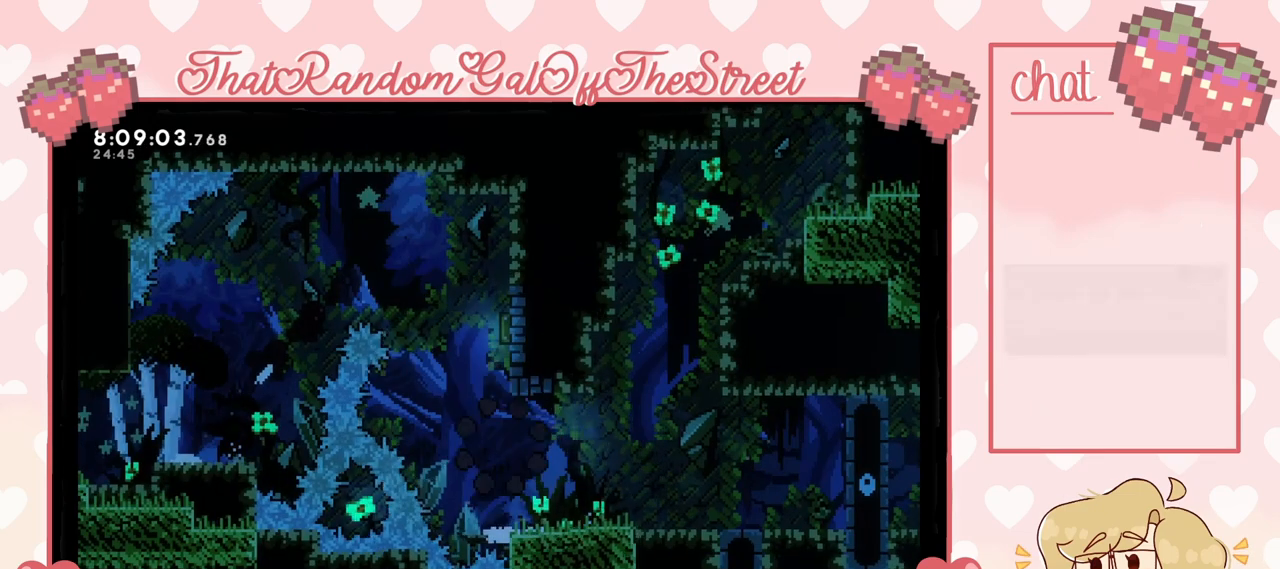
{"buttons": [], "left_stick": "center", "right_stick": "center", "events": []}
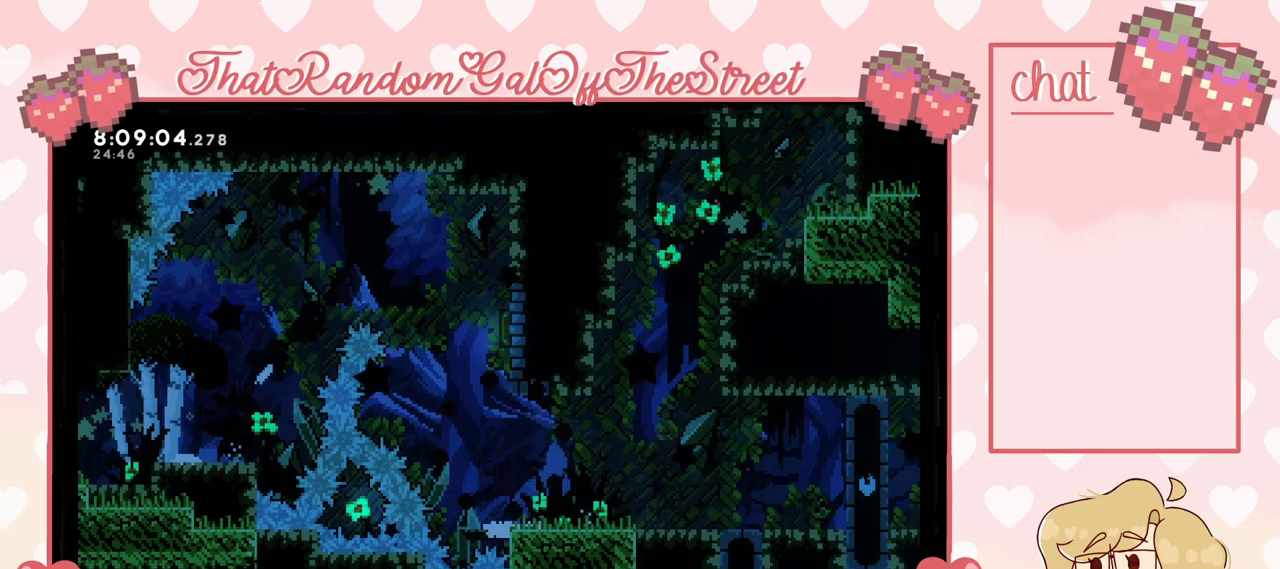
{"buttons": [], "left_stick": "center", "right_stick": "center", "events": []}
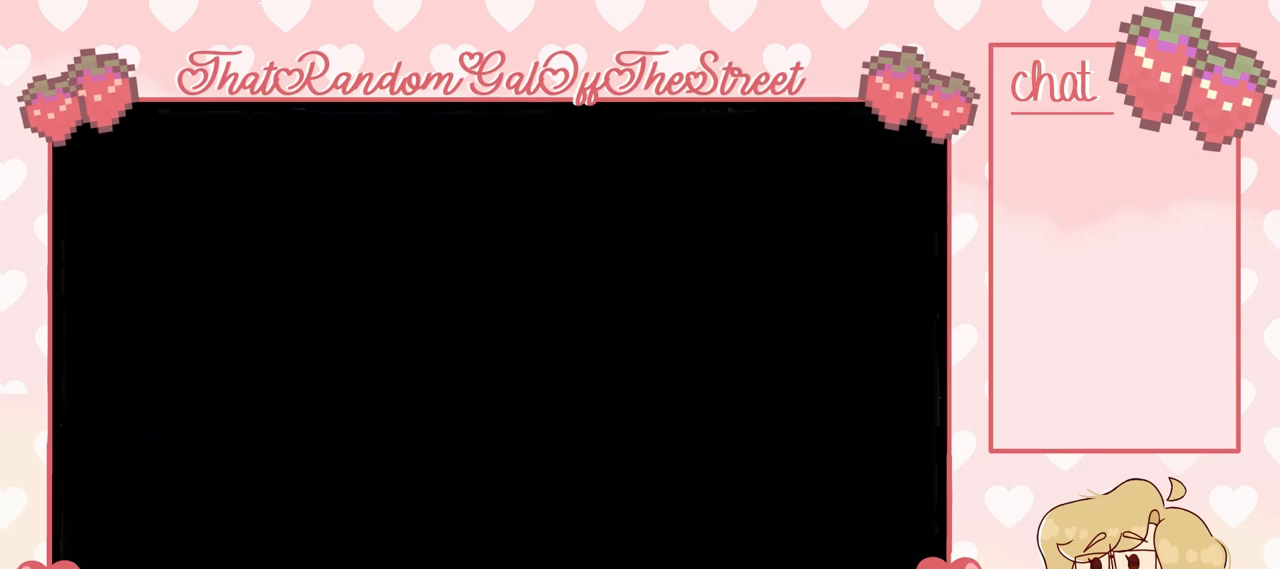
{"buttons": [], "left_stick": "center", "right_stick": "center", "events": []}
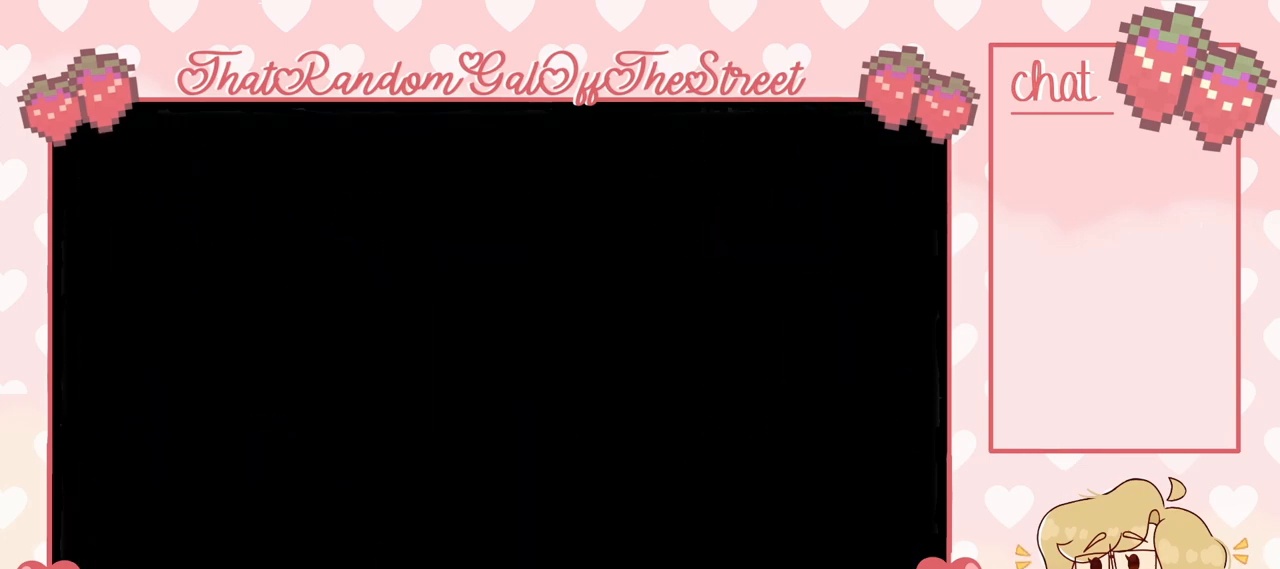
{"buttons": ["A"], "left_stick": "left", "right_stick": "center", "events": [[433, "left_stick", "left"], [500, "A", "down"]]}
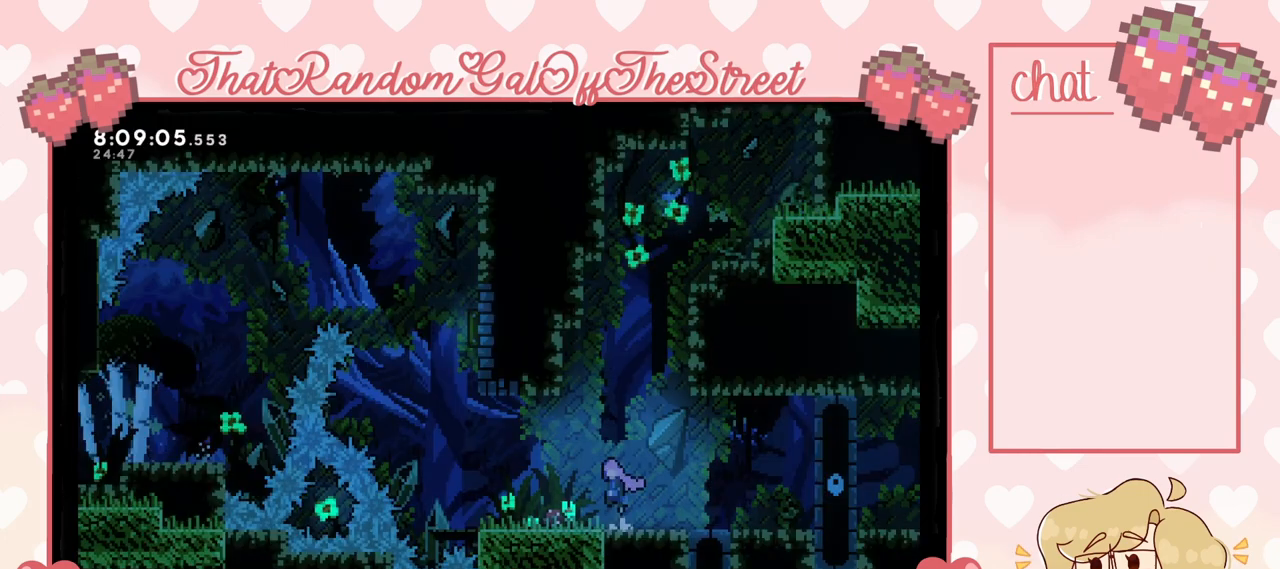
{"buttons": [], "left_stick": "left", "right_stick": "center", "events": [[367, "A", "up"]]}
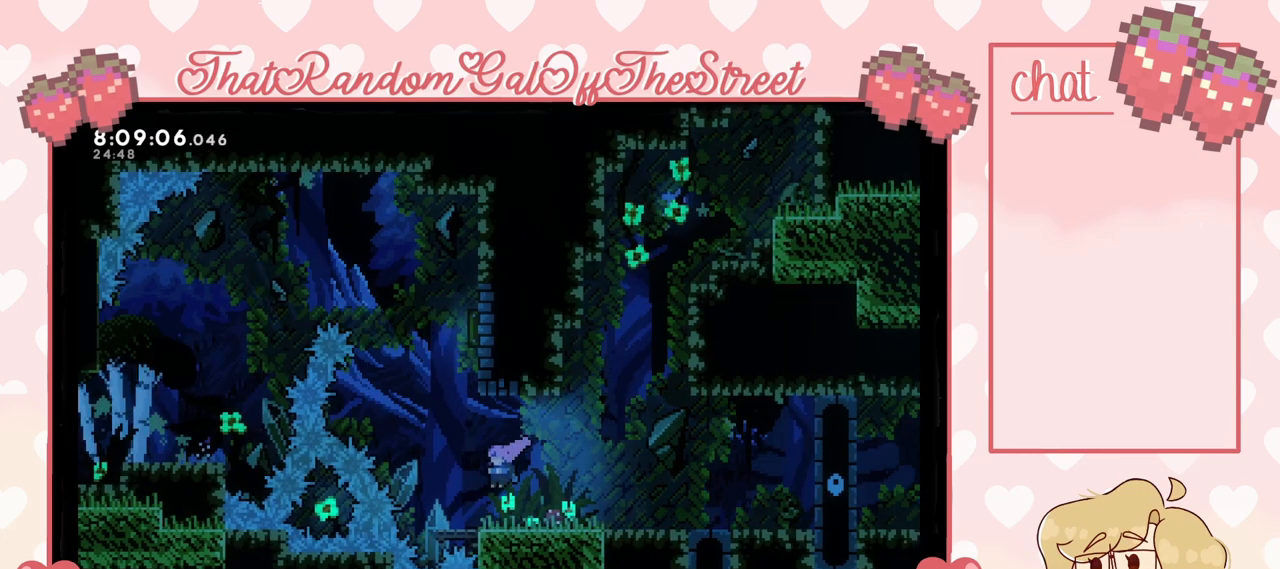
{"buttons": ["X"], "left_stick": "up", "right_stick": "center", "events": [[33, "left_stick", "center"], [167, "A", "down"], [167, "left_stick", "left"], [300, "left_stick", "center"], [333, "A", "up"], [400, "X", "down"], [400, "left_stick", "up"]]}
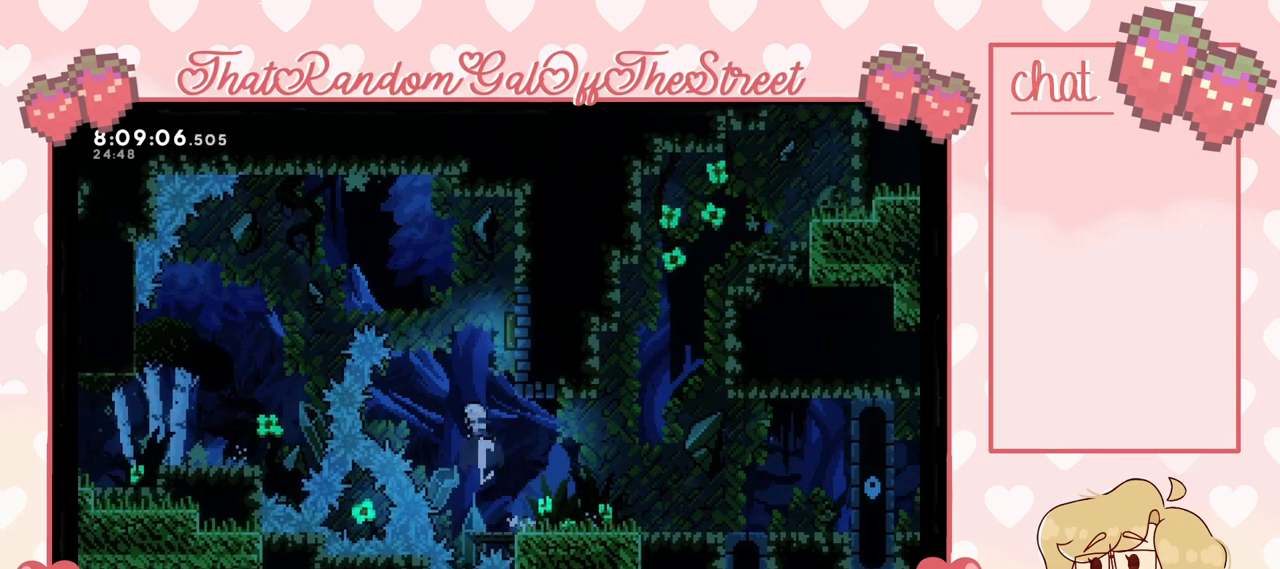
{"buttons": [], "left_stick": "left", "right_stick": "center", "events": [[100, "left_stick", "up-right"], [133, "X", "up"], [433, "left_stick", "left"]]}
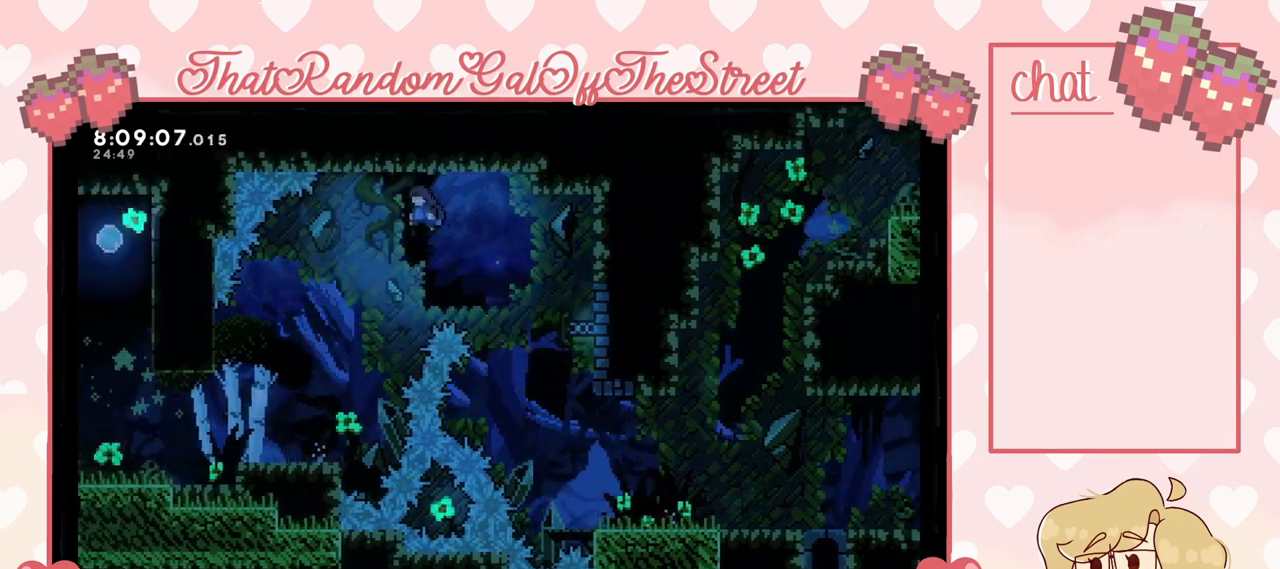
{"buttons": [], "left_stick": "left", "right_stick": "center", "events": []}
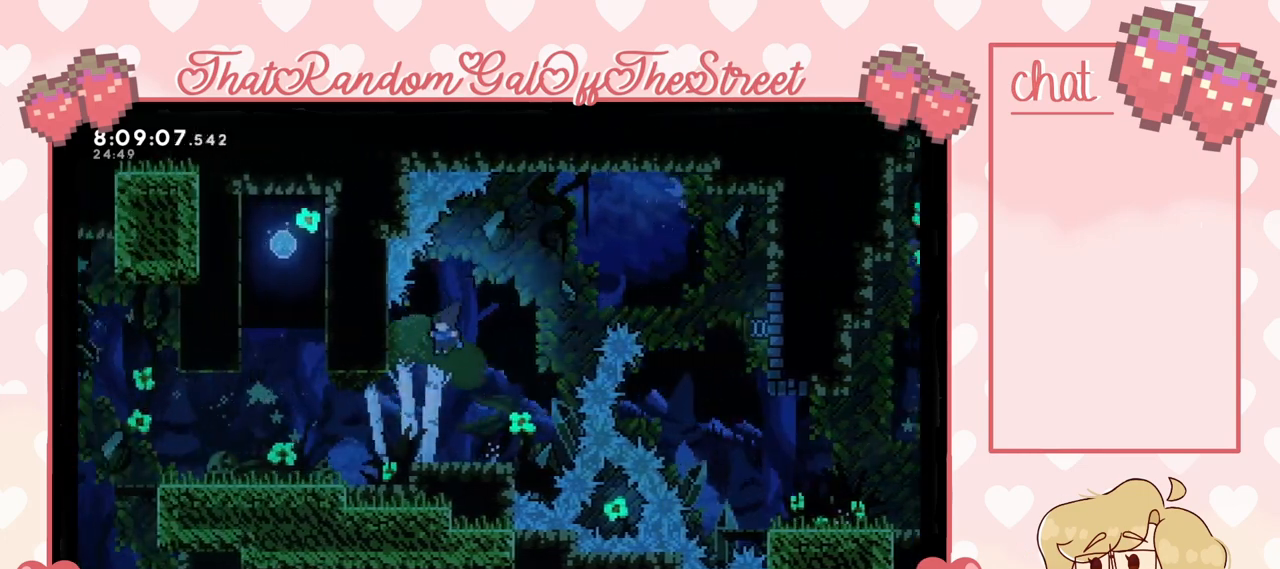
{"buttons": ["A"], "left_stick": "left", "right_stick": "center", "events": [[500, "A", "down"]]}
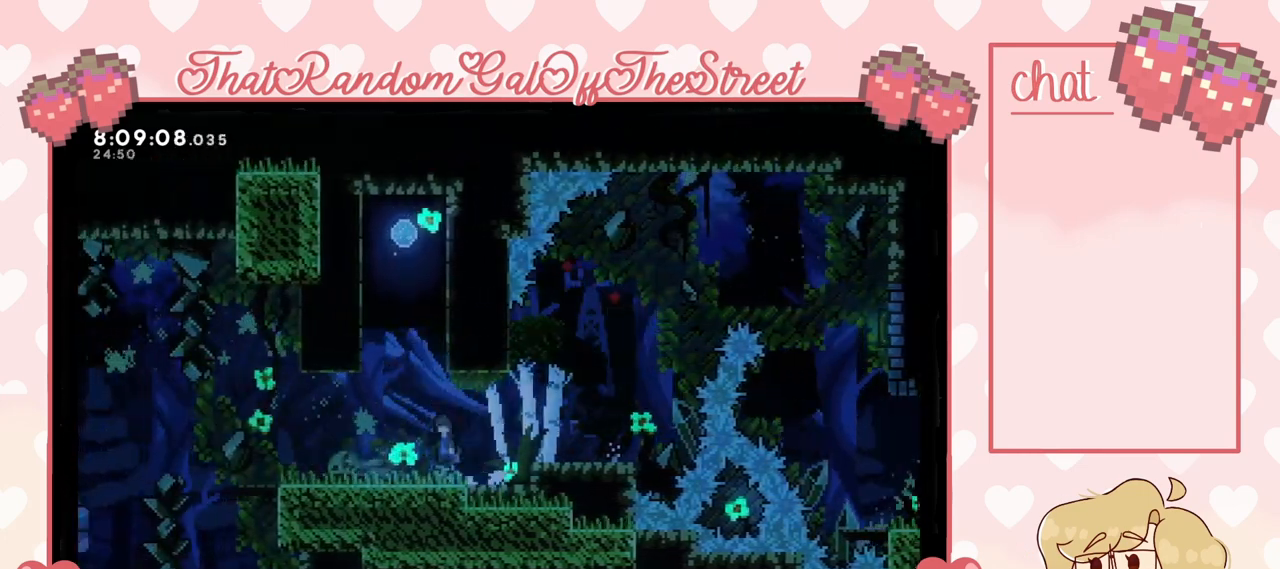
{"buttons": [], "left_stick": "up-left", "right_stick": "center", "events": [[167, "A", "up"], [200, "left_stick", "up"], [267, "X", "down"], [433, "left_stick", "up-left"], [467, "X", "up"]]}
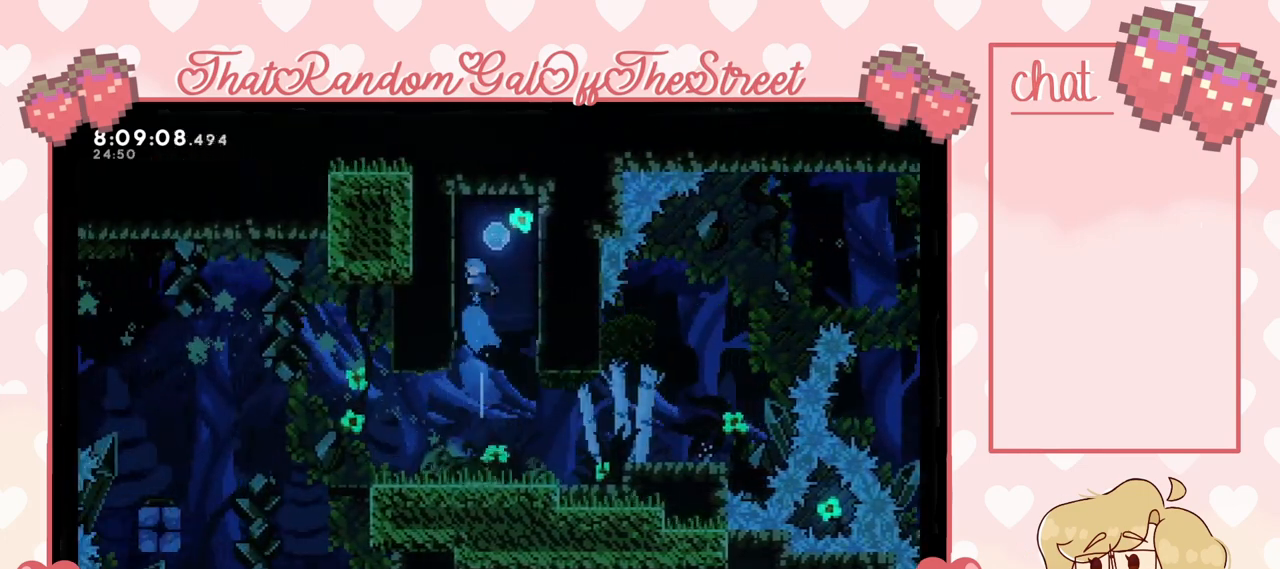
{"buttons": [], "left_stick": "center", "right_stick": "center", "events": [[100, "A", "down"], [167, "left_stick", "up-right"], [200, "A", "up"], [267, "left_stick", "center"]]}
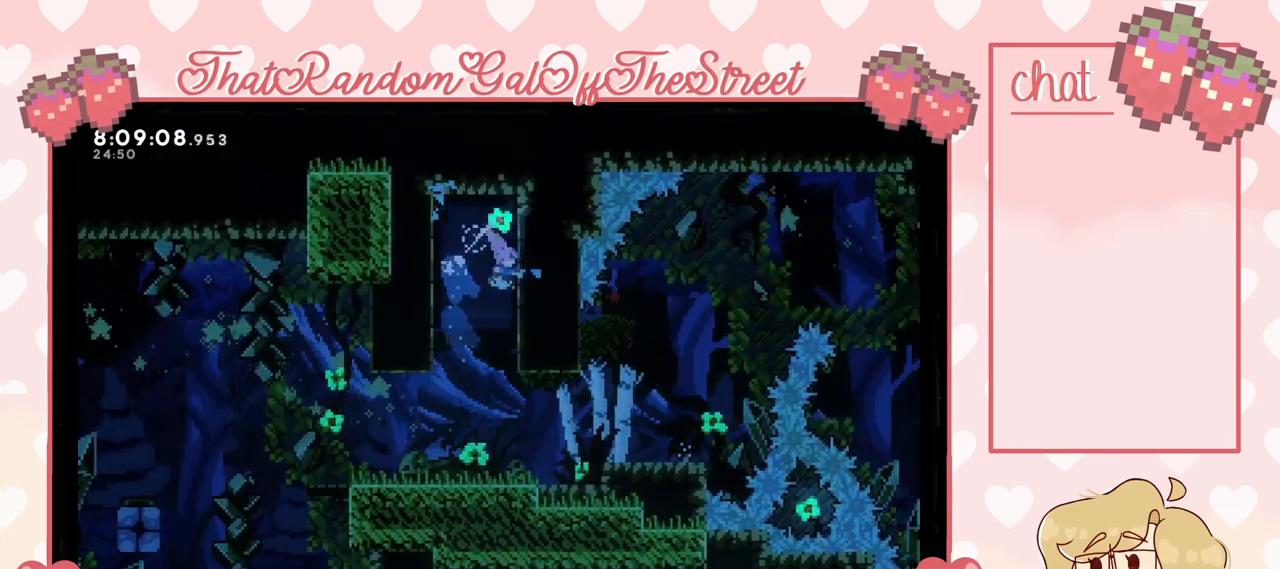
{"buttons": [], "left_stick": "right", "right_stick": "center", "events": [[233, "left_stick", "right"]]}
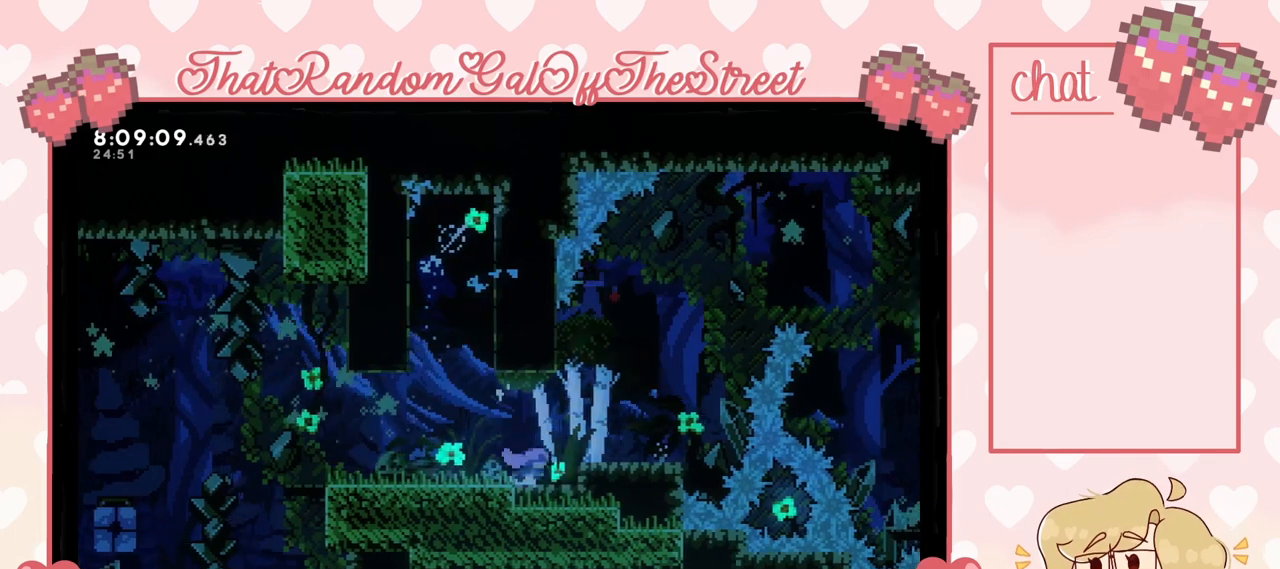
{"buttons": ["A"], "left_stick": "up-right", "right_stick": "center", "events": [[33, "A", "down"], [133, "A", "up"], [333, "left_stick", "up-right"], [367, "A", "down"]]}
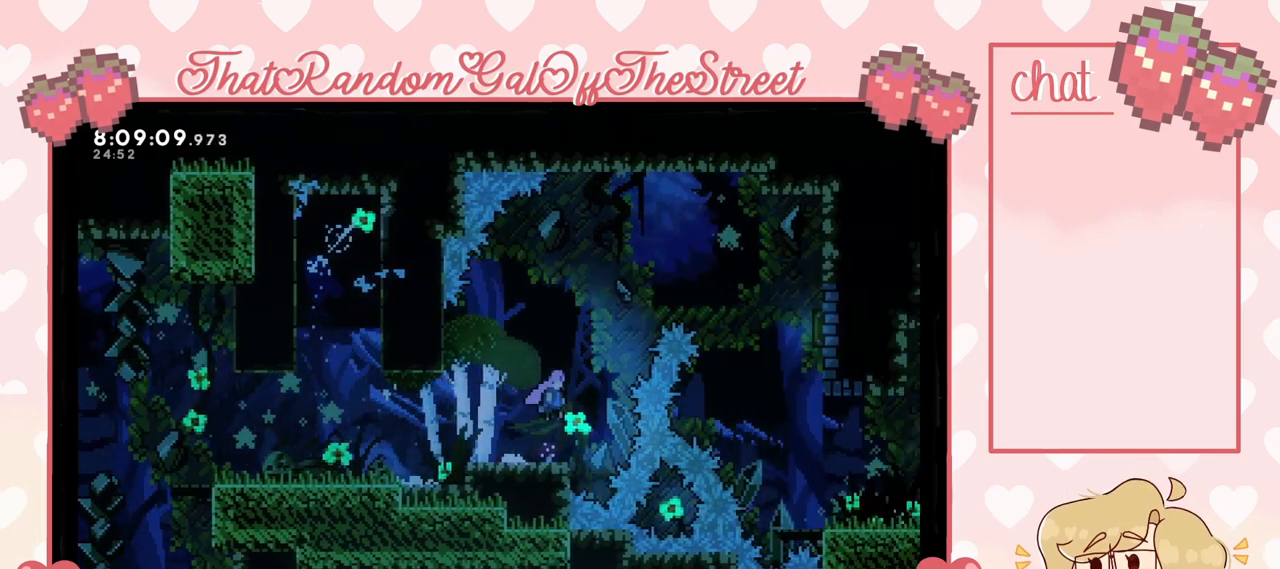
{"buttons": [], "left_stick": "up-right", "right_stick": "center", "events": [[67, "A", "up"], [100, "X", "down"], [400, "X", "up"]]}
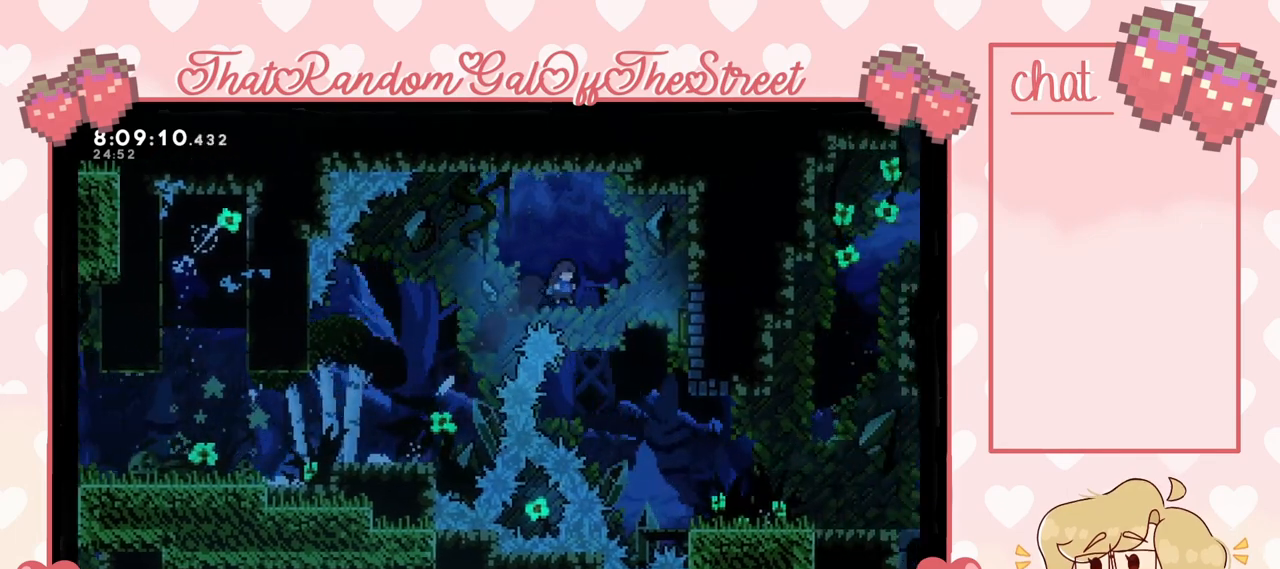
{"buttons": [], "left_stick": "right", "right_stick": "center", "events": [[67, "left_stick", "right"]]}
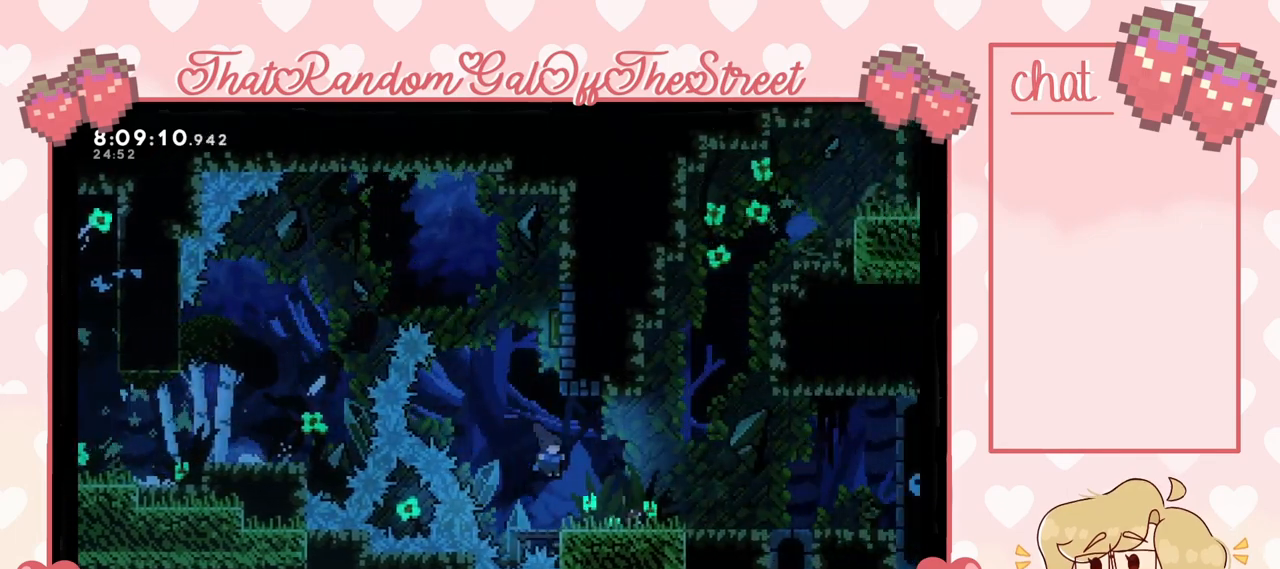
{"buttons": ["X"], "left_stick": "up", "right_stick": "center", "events": [[200, "A", "down"], [367, "A", "up"], [400, "left_stick", "up"], [467, "X", "down"]]}
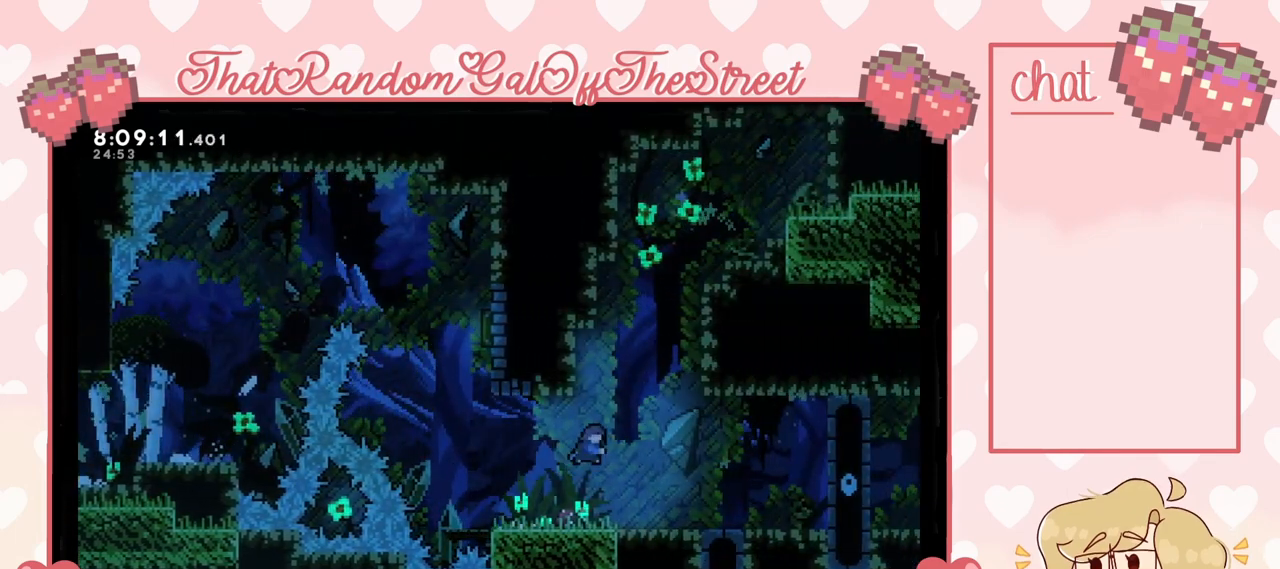
{"buttons": ["A", "X"], "left_stick": "up-right", "right_stick": "center", "events": [[133, "A", "down"], [133, "left_stick", "up-right"]]}
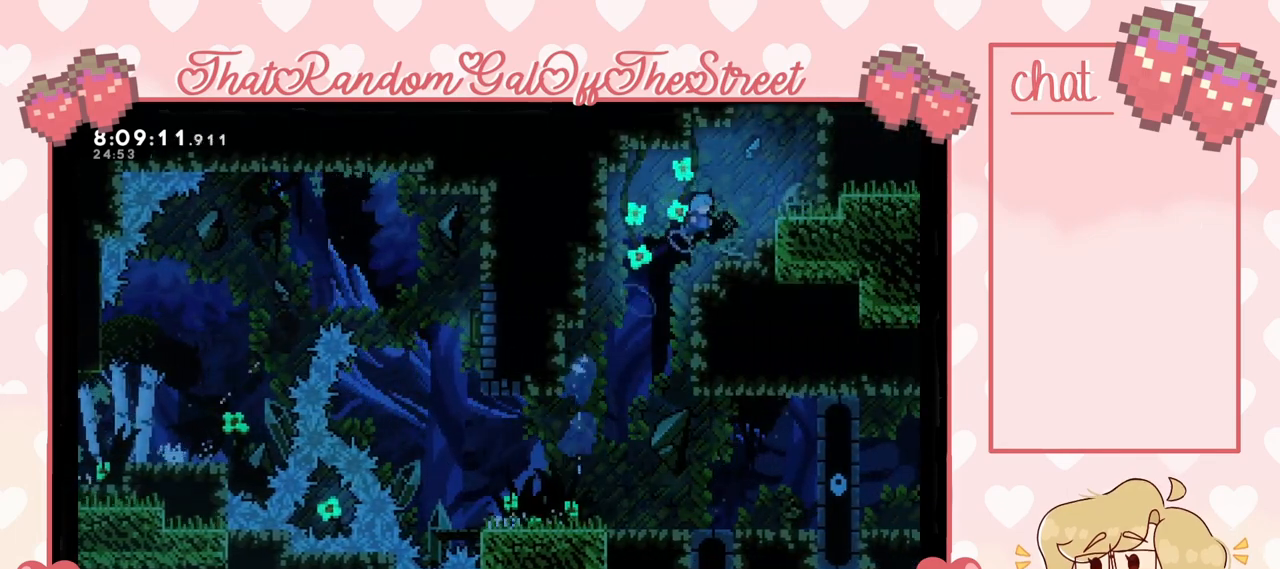
{"buttons": ["A", "L2"], "left_stick": "up-right", "right_stick": "center", "events": [[33, "A", "up"], [33, "L2", "down"], [33, "X", "up"], [100, "A", "down"], [333, "A", "up"], [400, "A", "down"]]}
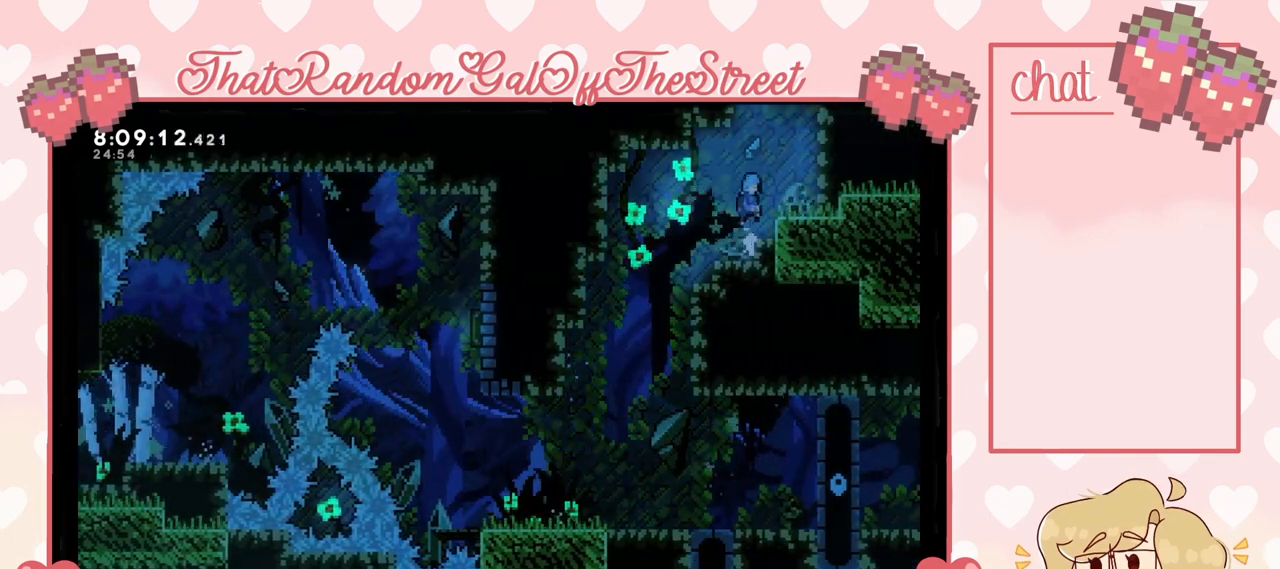
{"buttons": ["A", "L2"], "left_stick": "up", "right_stick": "center", "events": [[167, "A", "up"], [200, "A", "down"], [367, "A", "up"], [400, "left_stick", "up"], [433, "A", "down"]]}
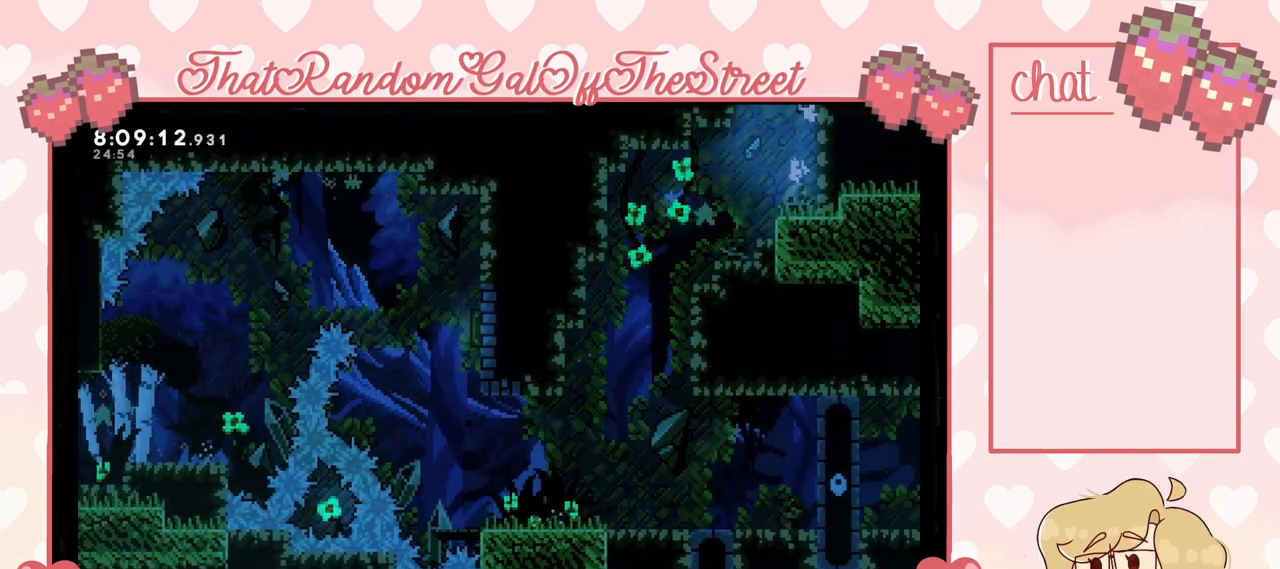
{"buttons": ["L2"], "left_stick": "up", "right_stick": "center", "events": [[200, "A", "up"]]}
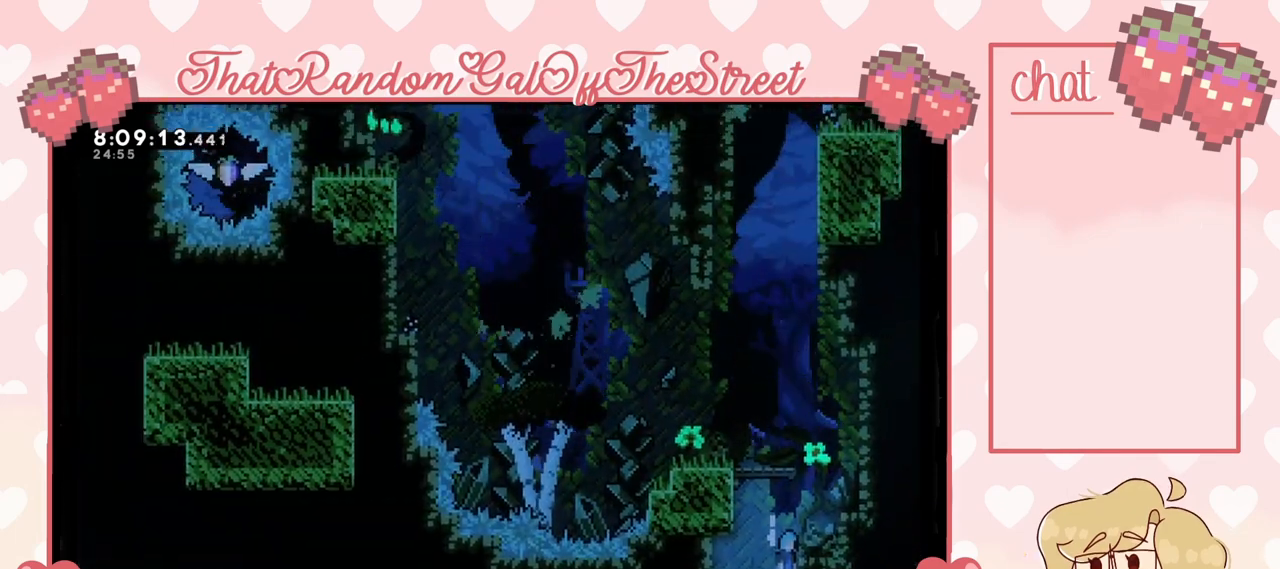
{"buttons": ["L2"], "left_stick": "up-left", "right_stick": "center", "events": [[133, "A", "down"], [300, "left_stick", "up-left"], [367, "L2", "up"], [400, "A", "up"], [500, "L2", "down"]]}
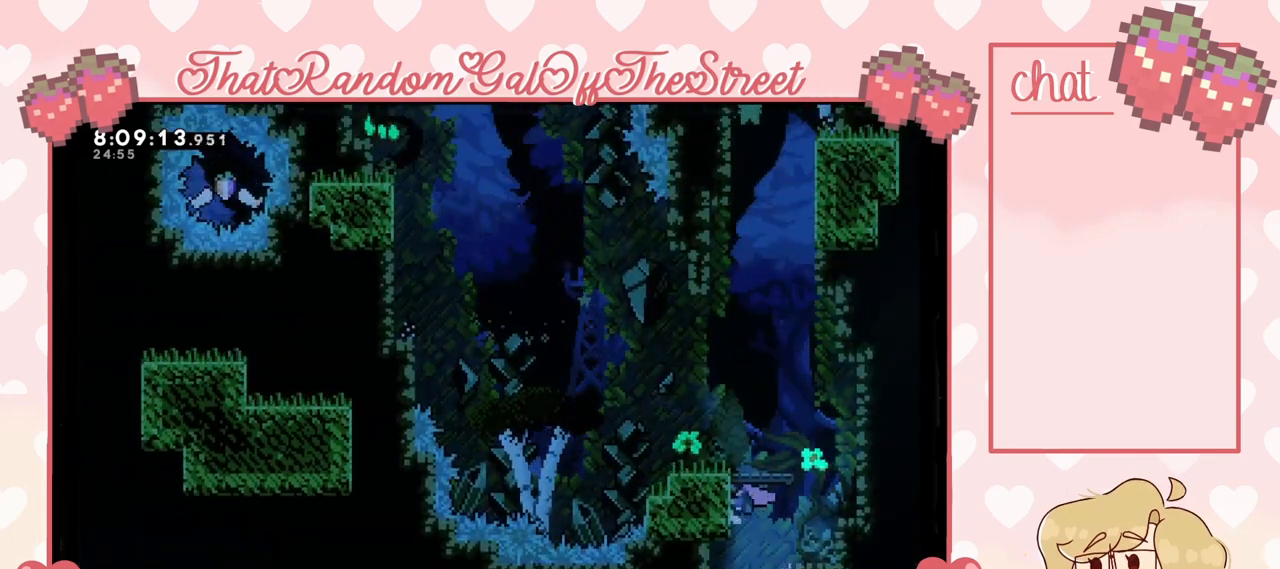
{"buttons": ["A"], "left_stick": "up", "right_stick": "center", "events": [[67, "A", "down"], [200, "A", "up"], [233, "L2", "up"], [467, "left_stick", "up"], [500, "A", "down"]]}
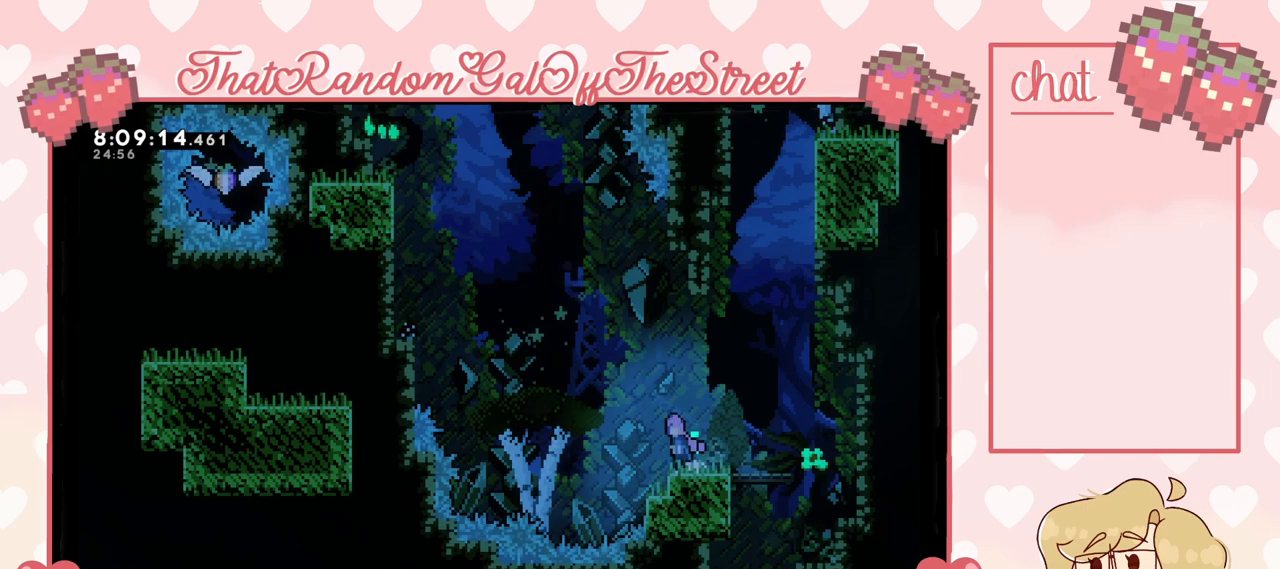
{"buttons": [], "left_stick": "right", "right_stick": "center", "events": [[67, "left_stick", "up-left"], [333, "A", "up"], [333, "left_stick", "right"]]}
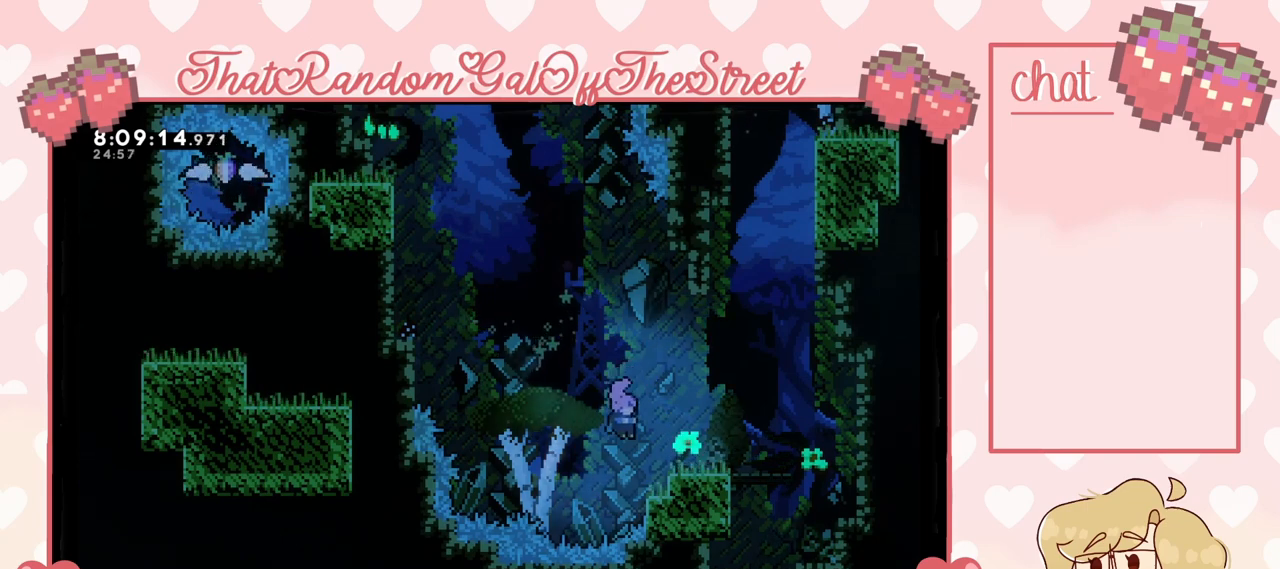
{"buttons": [], "left_stick": "right", "right_stick": "center", "events": [[167, "A", "down"], [433, "A", "up"]]}